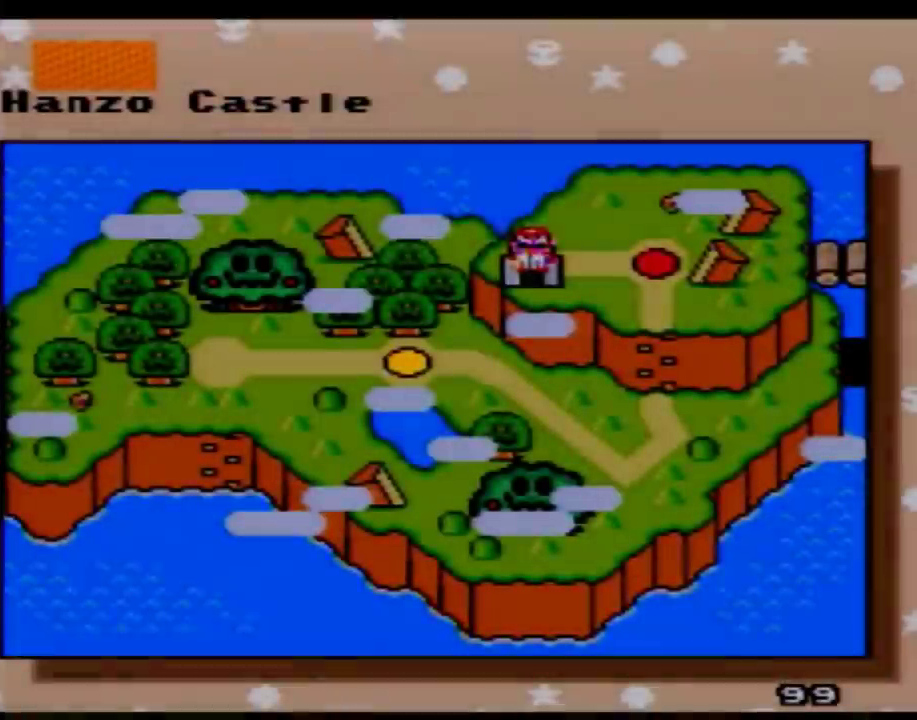
Gameplay with a controller (Nintendo layout); each line is a JSON object with the inputs held at the frame after it. "events" lists button and stick changes between this image and that frame as [ms after this image, input, new state], when the widget could be followed in between. Not read: B L3 R3.
{"buttons": ["DPAD_RIGHT"], "events": [[217, "DPAD_RIGHT", "down"], [300, "DPAD_RIGHT", "up"], [367, "DPAD_RIGHT", "down"]]}
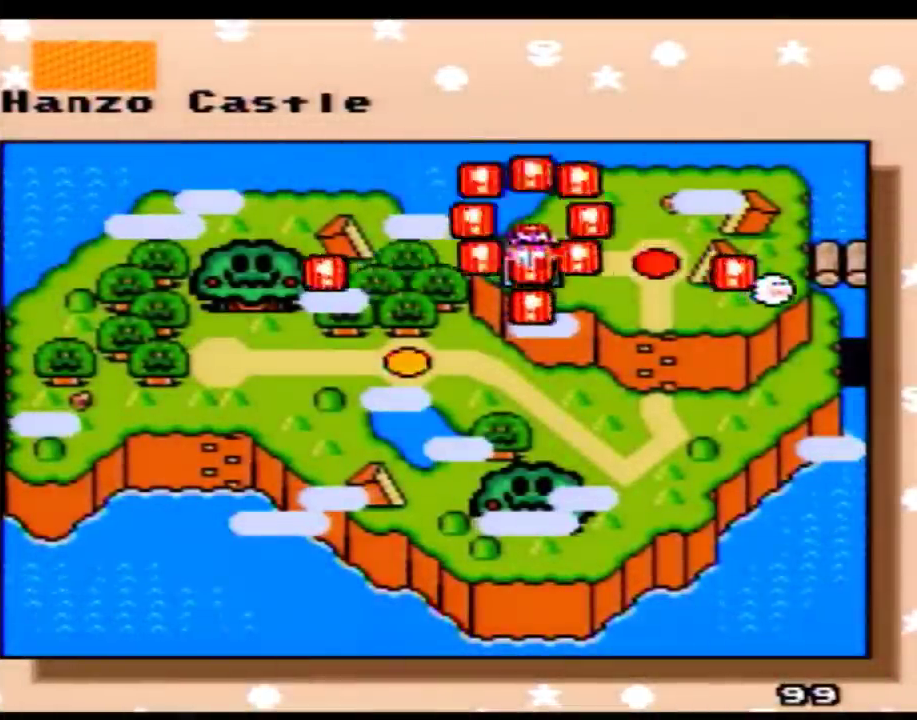
{"buttons": ["DPAD_RIGHT"], "events": [[17, "DPAD_RIGHT", "up"], [83, "DPAD_RIGHT", "down"], [183, "DPAD_RIGHT", "up"], [267, "DPAD_RIGHT", "down"], [367, "DPAD_RIGHT", "up"], [467, "DPAD_RIGHT", "down"]]}
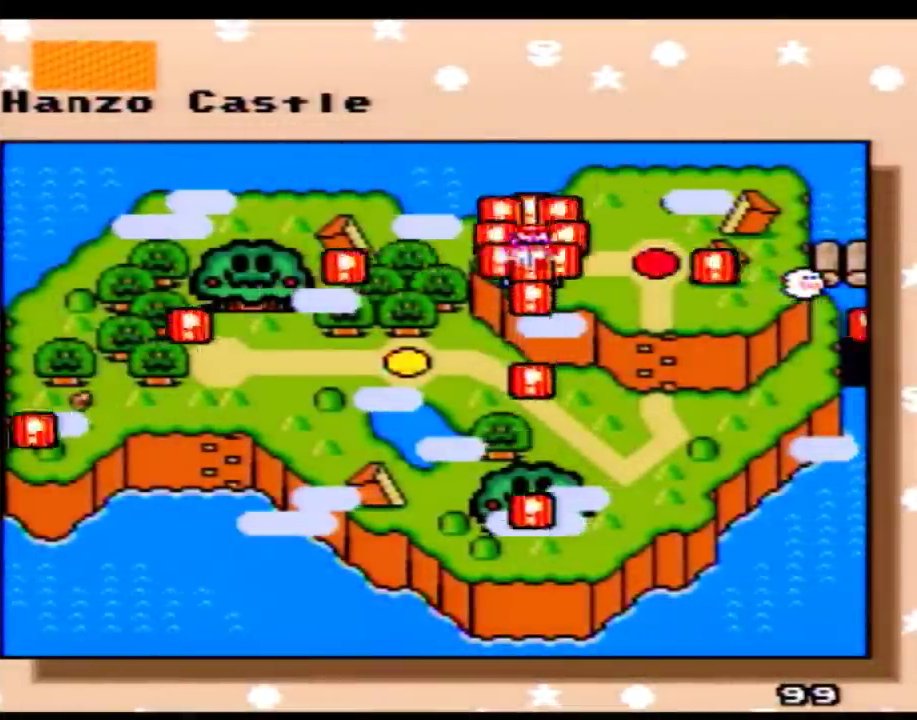
{"buttons": ["DPAD_RIGHT"], "events": [[50, "DPAD_RIGHT", "up"], [117, "DPAD_RIGHT", "down"], [250, "DPAD_RIGHT", "up"], [300, "DPAD_RIGHT", "down"], [433, "DPAD_RIGHT", "up"], [500, "DPAD_RIGHT", "down"]]}
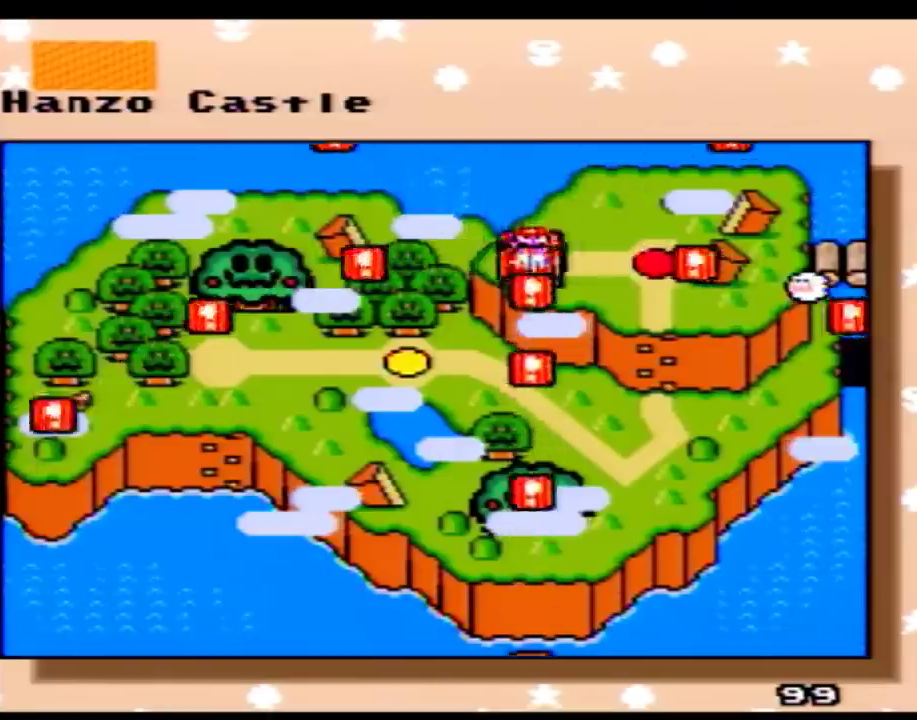
{"buttons": [], "events": [[117, "DPAD_RIGHT", "up"], [183, "DPAD_RIGHT", "down"], [300, "DPAD_RIGHT", "up"], [367, "DPAD_RIGHT", "down"], [500, "DPAD_RIGHT", "up"]]}
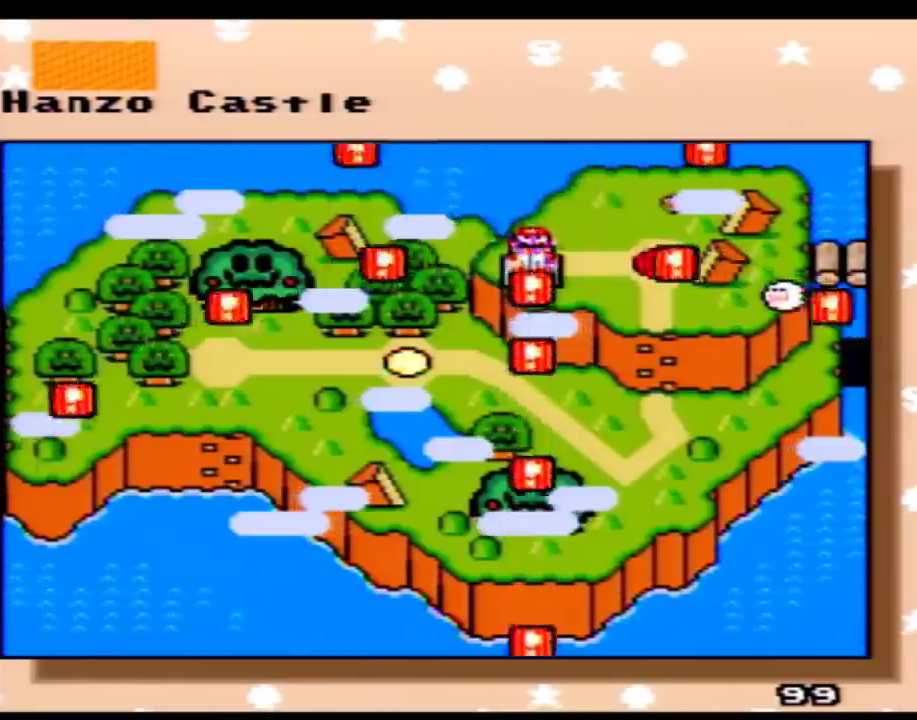
{"buttons": ["DPAD_RIGHT"], "events": [[50, "DPAD_RIGHT", "down"], [150, "DPAD_RIGHT", "up"], [250, "DPAD_RIGHT", "down"], [333, "DPAD_RIGHT", "up"], [400, "DPAD_RIGHT", "down"]]}
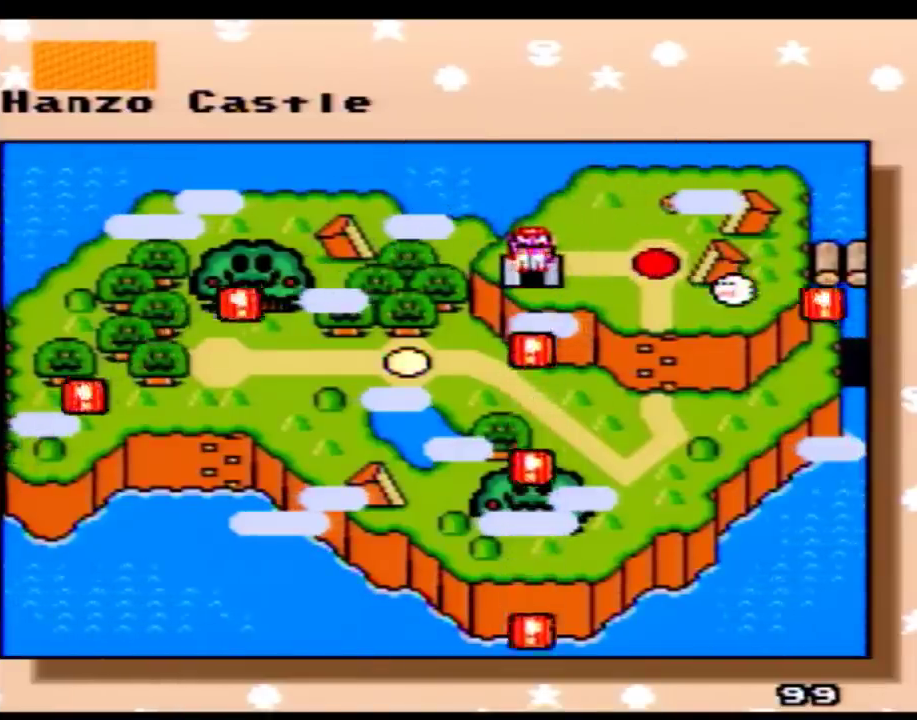
{"buttons": ["DPAD_RIGHT"], "events": [[17, "DPAD_RIGHT", "up"], [83, "DPAD_RIGHT", "down"], [183, "DPAD_RIGHT", "up"], [267, "DPAD_RIGHT", "down"], [400, "DPAD_RIGHT", "up"], [467, "DPAD_RIGHT", "down"]]}
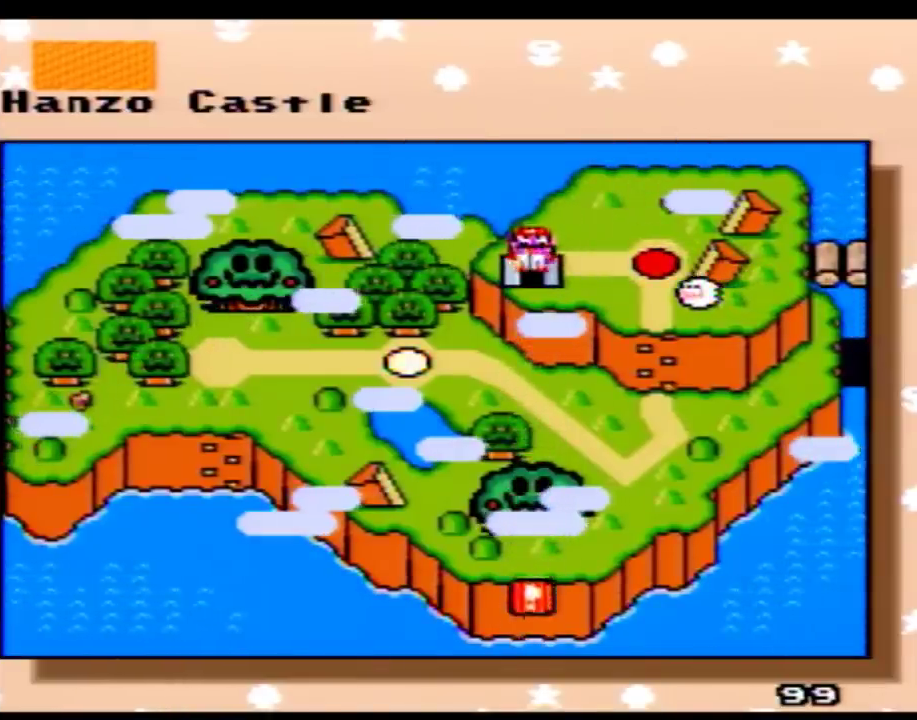
{"buttons": [], "events": [[83, "DPAD_RIGHT", "up"], [150, "DPAD_RIGHT", "down"], [267, "DPAD_RIGHT", "up"], [333, "DPAD_RIGHT", "down"], [467, "DPAD_RIGHT", "up"]]}
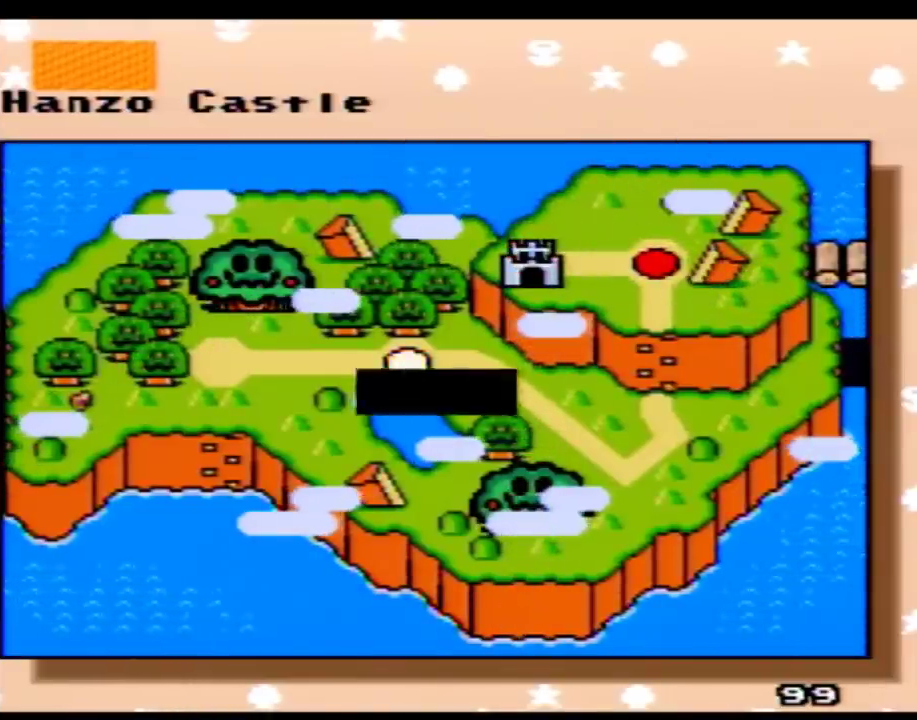
{"buttons": [], "events": [[50, "DPAD_RIGHT", "down"], [183, "DPAD_RIGHT", "up"], [400, "A", "down"], [500, "A", "up"]]}
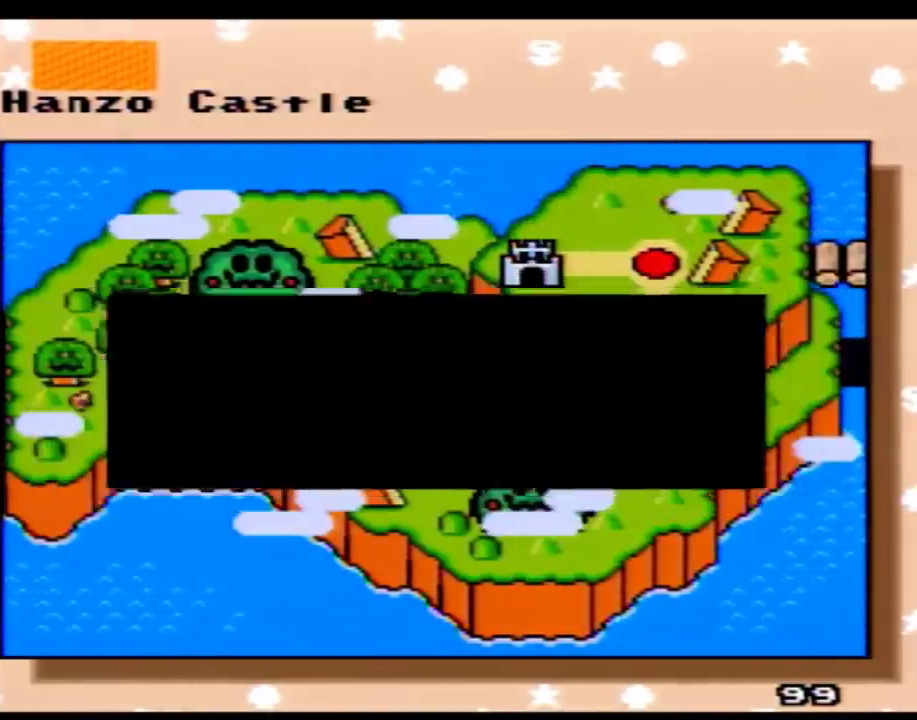
{"buttons": ["DPAD_RIGHT"], "events": [[83, "A", "down"], [150, "A", "up"], [250, "DPAD_RIGHT", "down"], [367, "DPAD_RIGHT", "up"], [433, "DPAD_RIGHT", "down"]]}
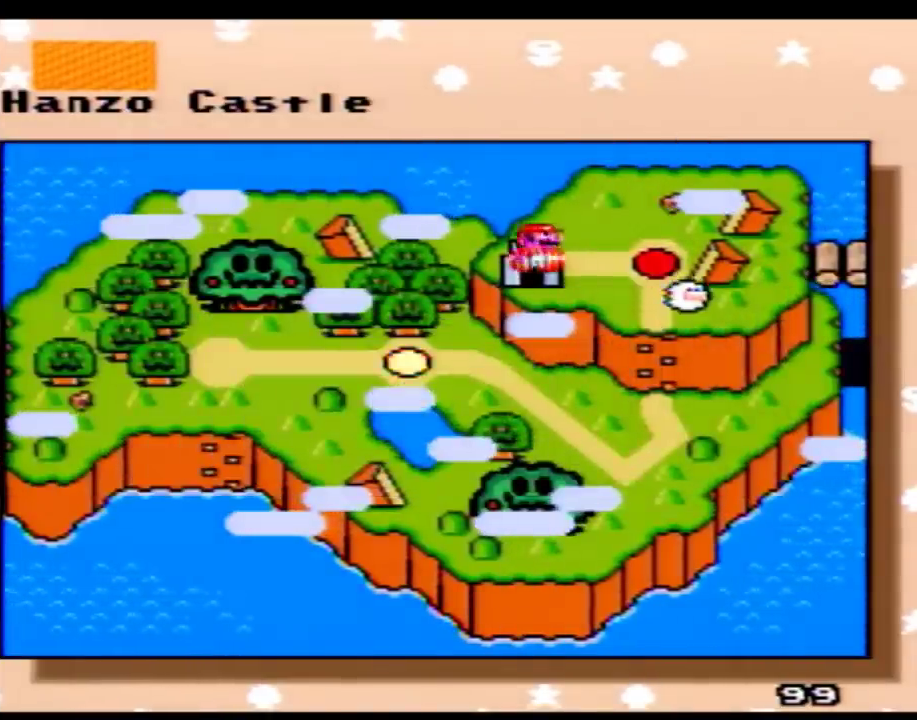
{"buttons": ["A"], "events": [[217, "DPAD_RIGHT", "up"], [267, "A", "down"], [400, "A", "up"], [467, "A", "down"]]}
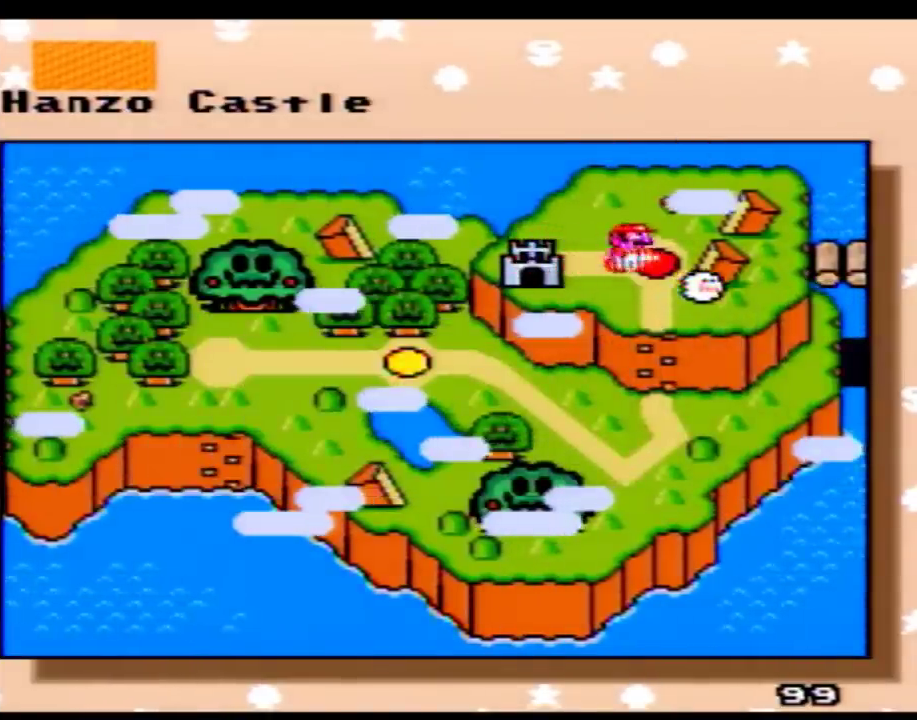
{"buttons": ["A"], "events": [[83, "A", "up"], [150, "A", "down"], [250, "A", "up"], [333, "A", "down"], [433, "A", "up"], [500, "A", "down"]]}
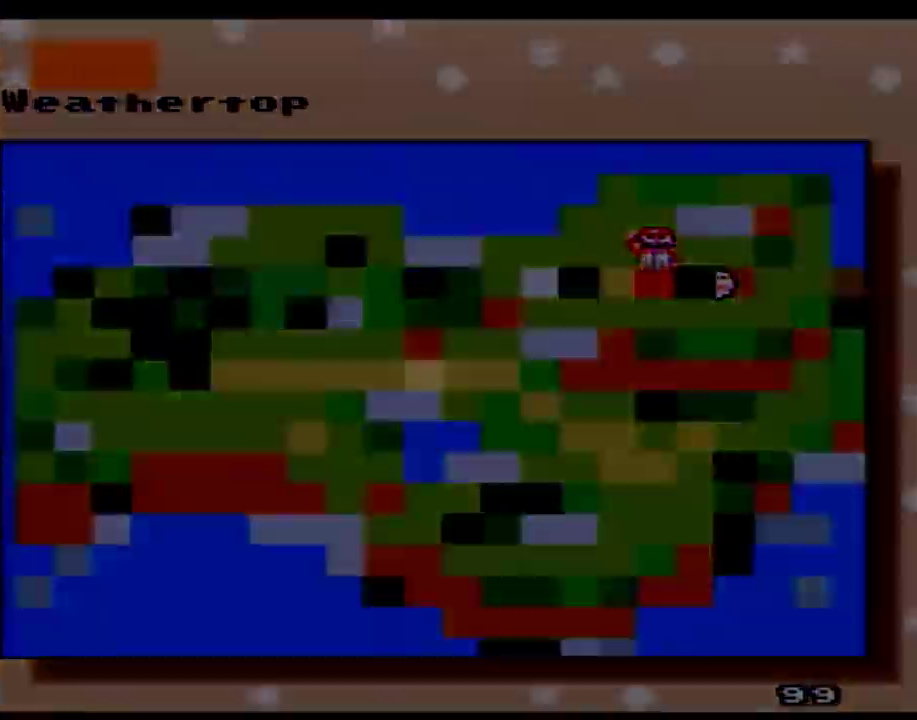
{"buttons": [], "events": [[117, "A", "up"]]}
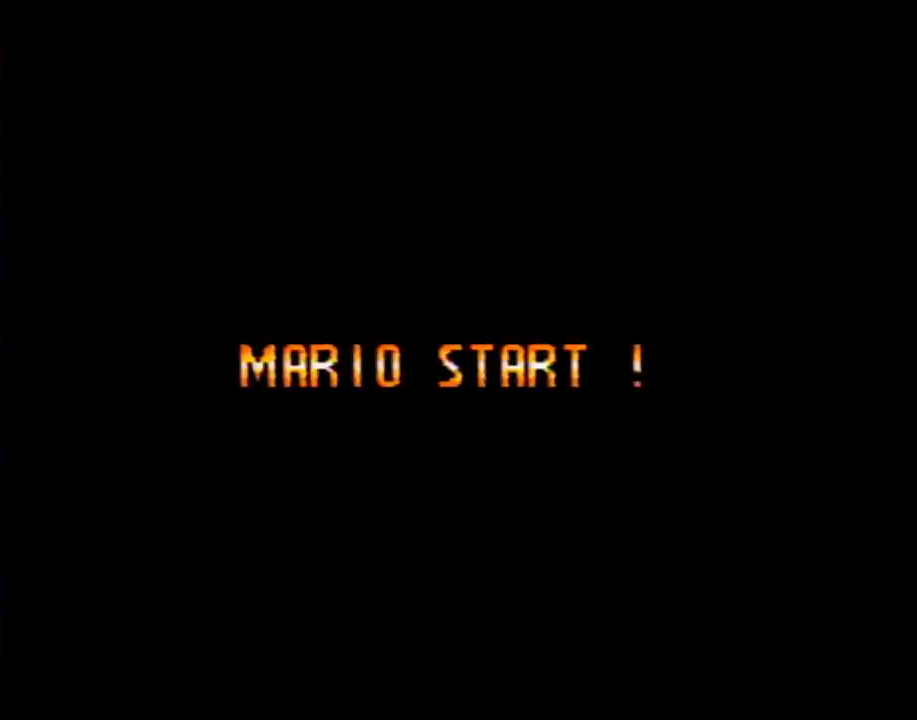
{"buttons": [], "events": []}
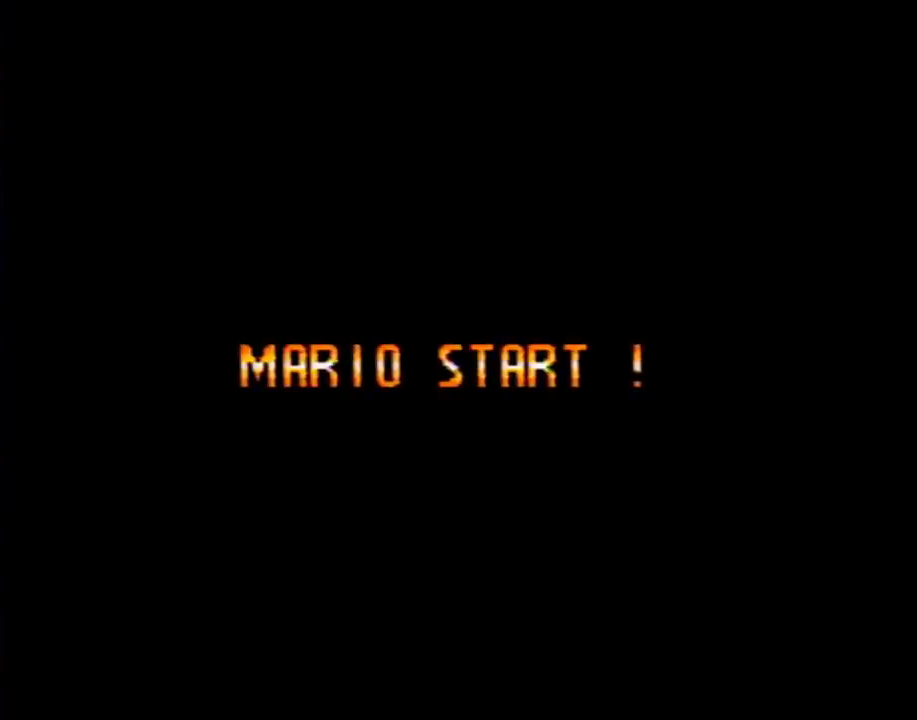
{"buttons": [], "events": []}
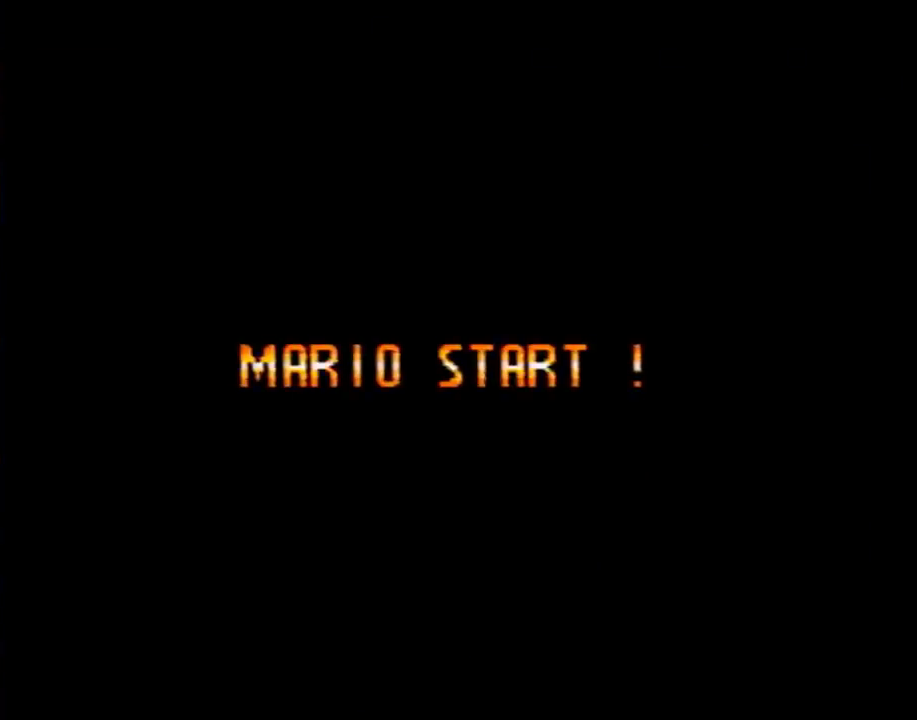
{"buttons": [], "events": []}
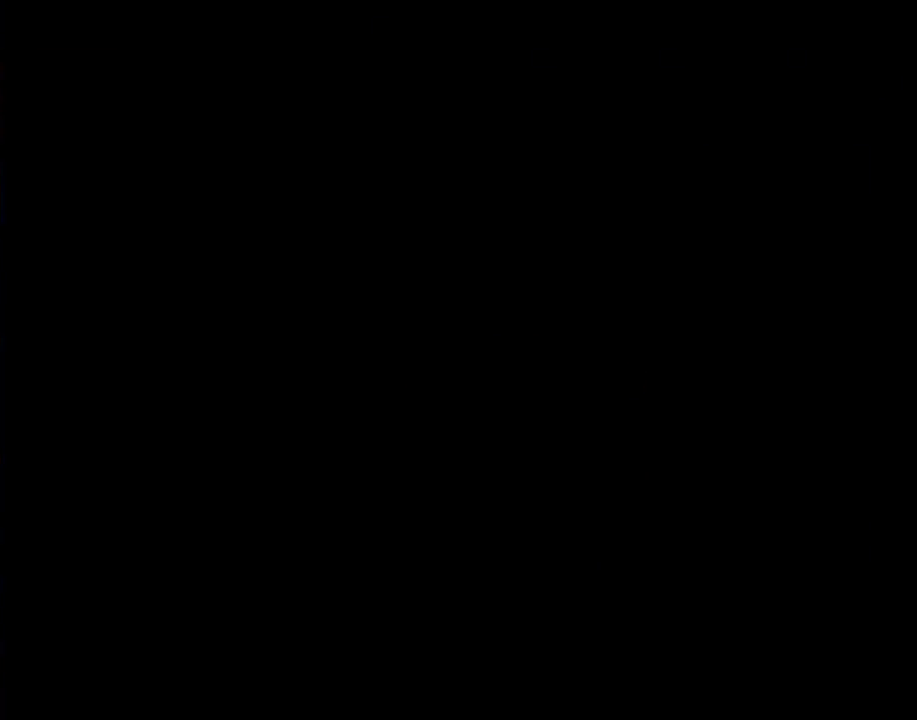
{"buttons": [], "events": []}
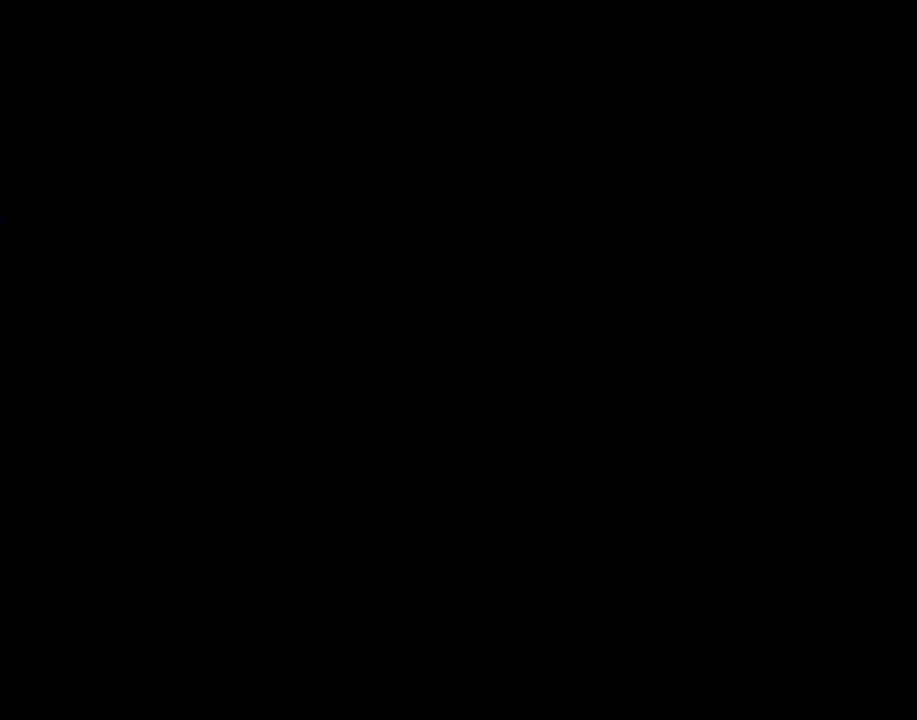
{"buttons": [], "events": []}
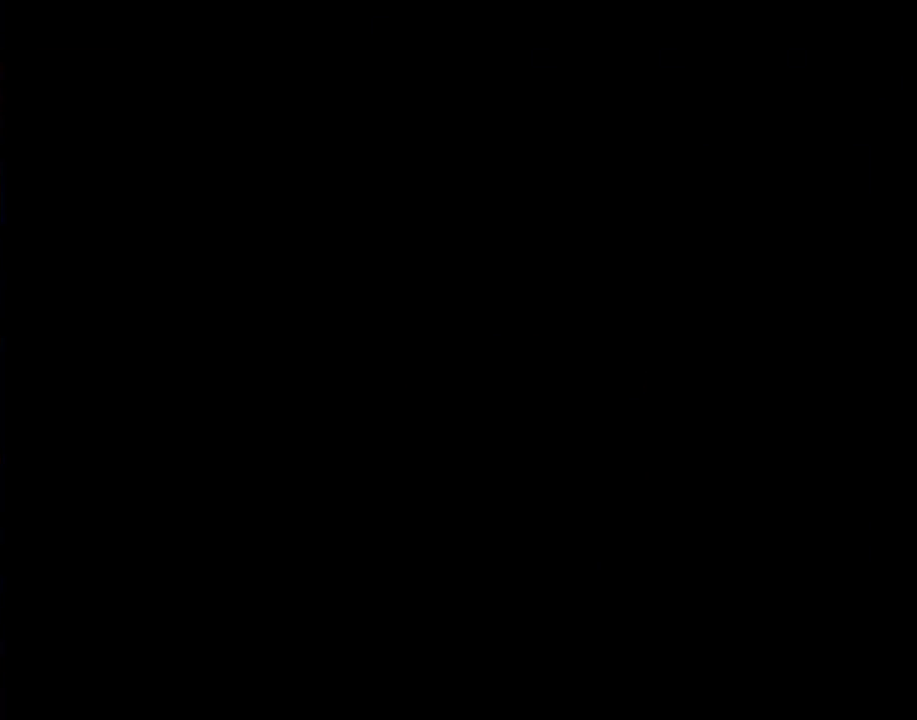
{"buttons": ["Y", "DPAD_RIGHT"], "events": [[183, "Y", "down"], [400, "DPAD_RIGHT", "down"]]}
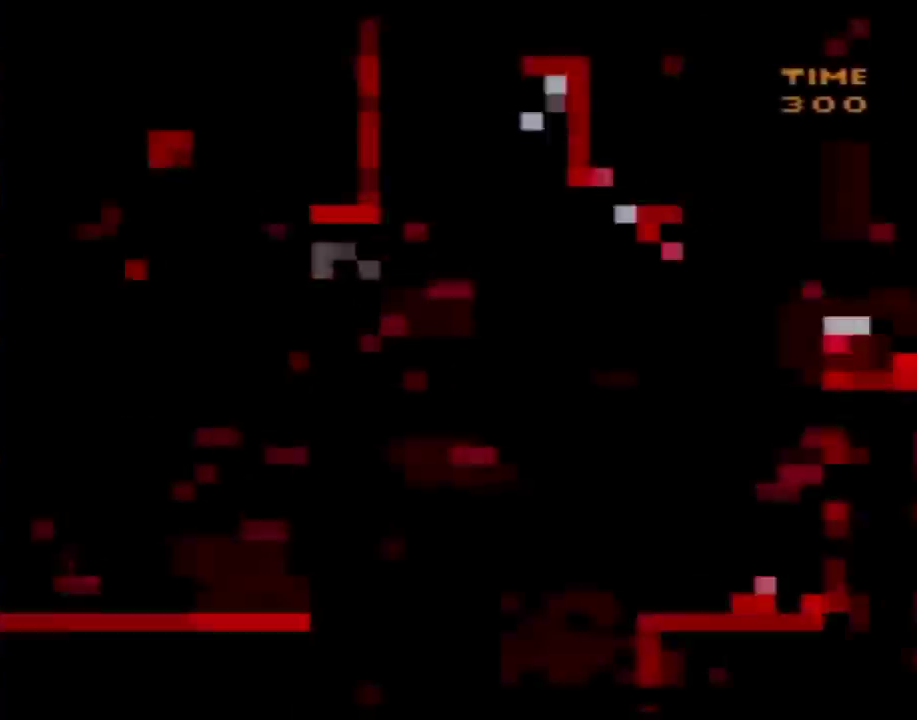
{"buttons": ["Y", "DPAD_RIGHT"], "events": []}
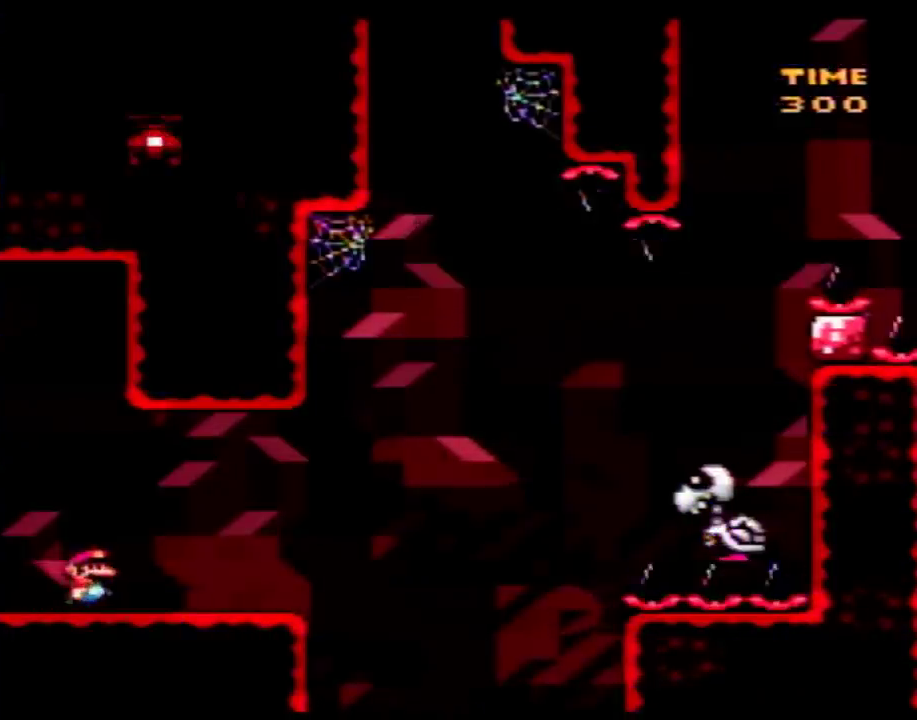
{"buttons": ["Y", "DPAD_RIGHT"], "events": []}
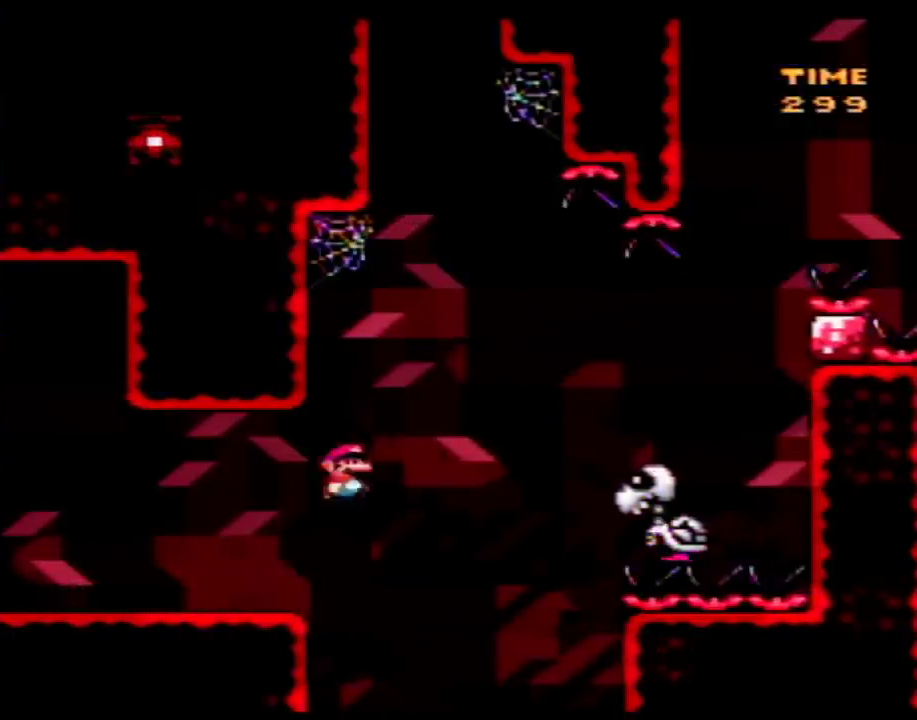
{"buttons": ["Y", "DPAD_RIGHT"], "events": []}
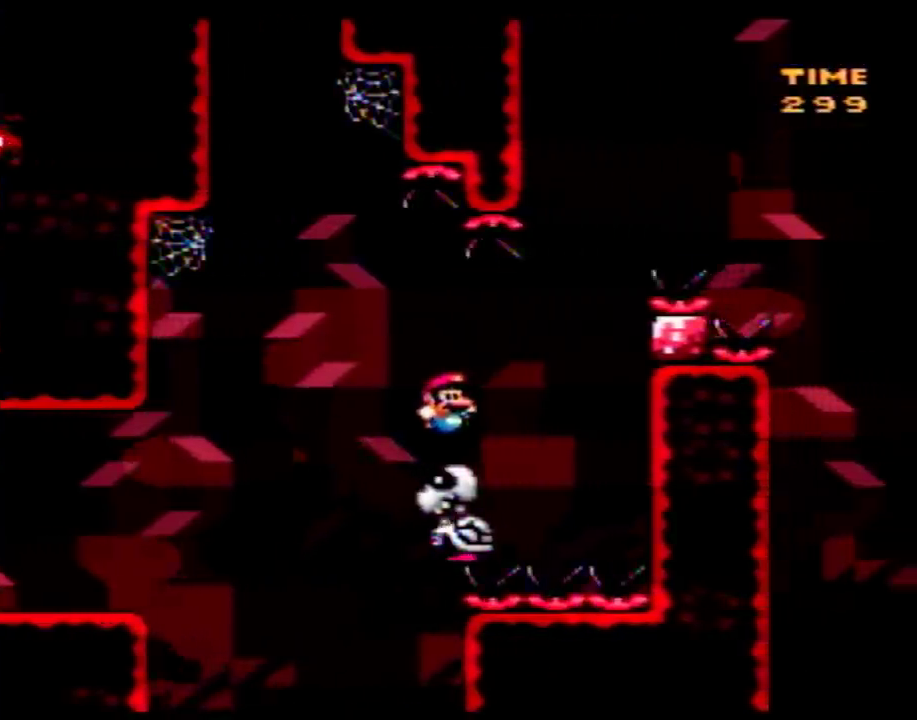
{"buttons": ["Y", "DPAD_RIGHT"], "events": [[50, "DPAD_RIGHT", "up"], [83, "DPAD_LEFT", "down"], [150, "DPAD_LEFT", "up"], [150, "DPAD_RIGHT", "down"]]}
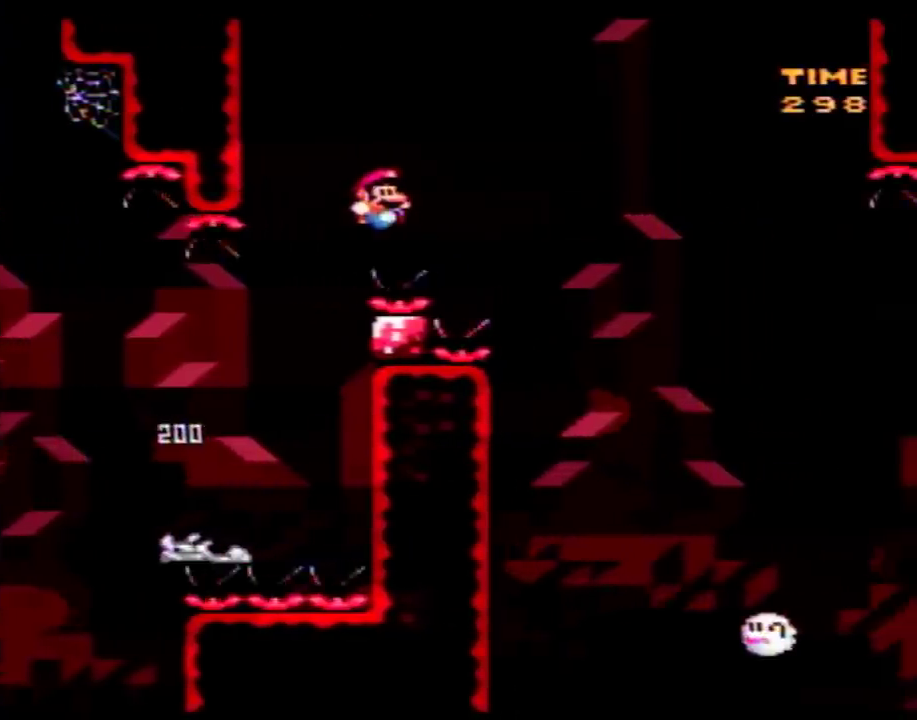
{"buttons": ["Y", "DPAD_RIGHT"], "events": []}
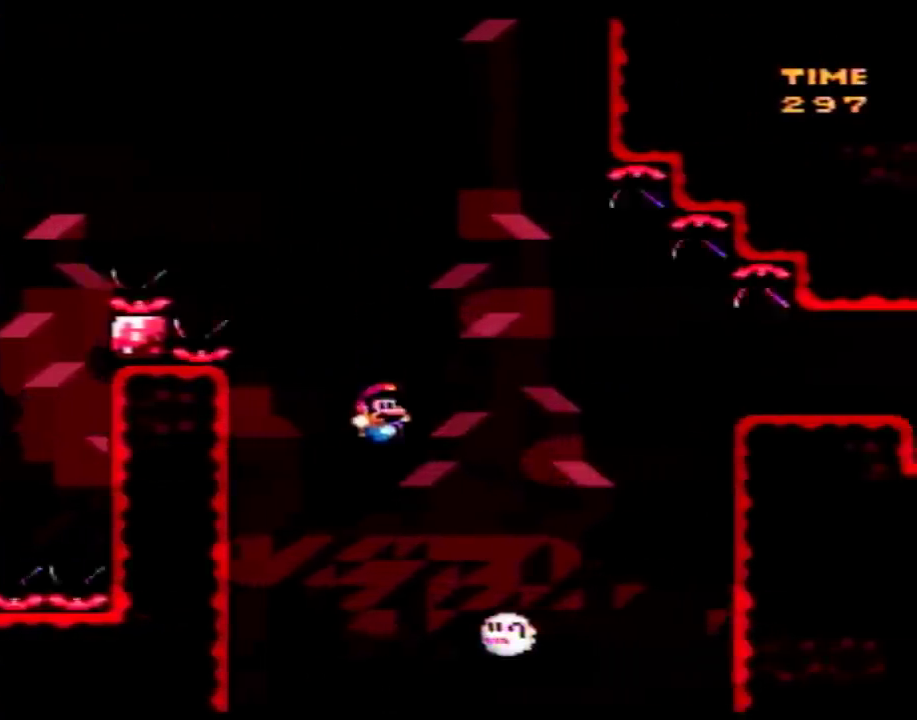
{"buttons": ["Y", "DPAD_RIGHT"], "events": []}
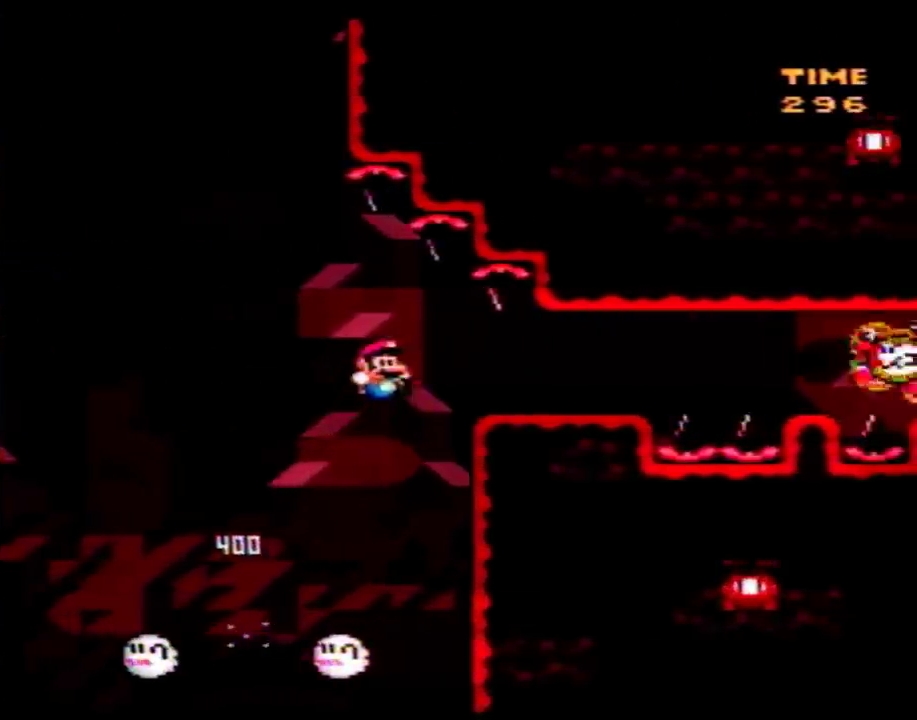
{"buttons": ["Y"], "events": [[83, "DPAD_RIGHT", "up"], [117, "DPAD_LEFT", "down"], [267, "DPAD_LEFT", "up"], [300, "DPAD_RIGHT", "down"], [367, "DPAD_RIGHT", "up"]]}
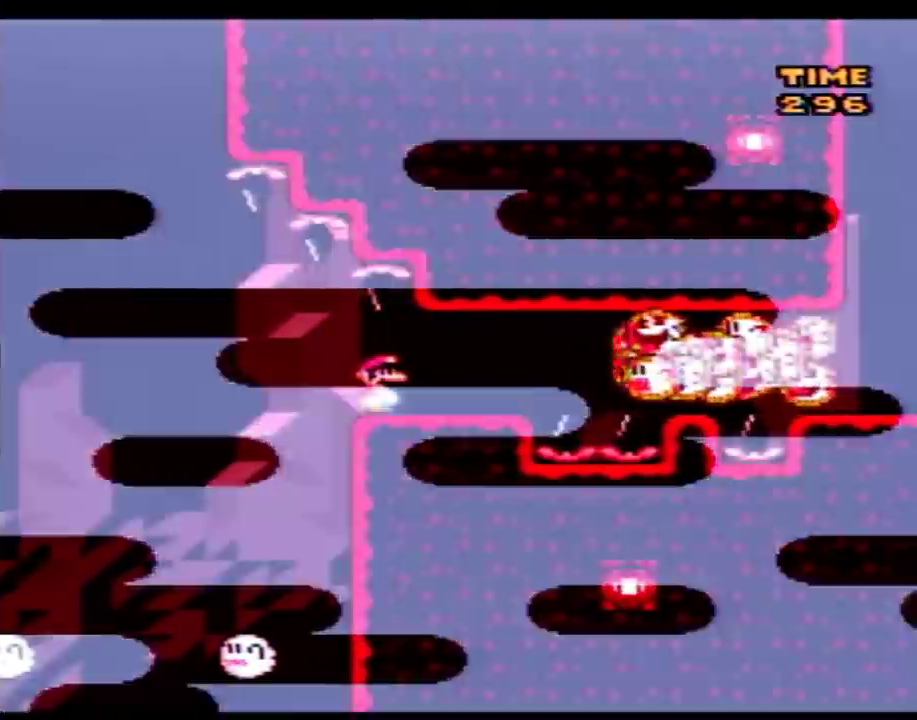
{"buttons": ["Y"], "events": []}
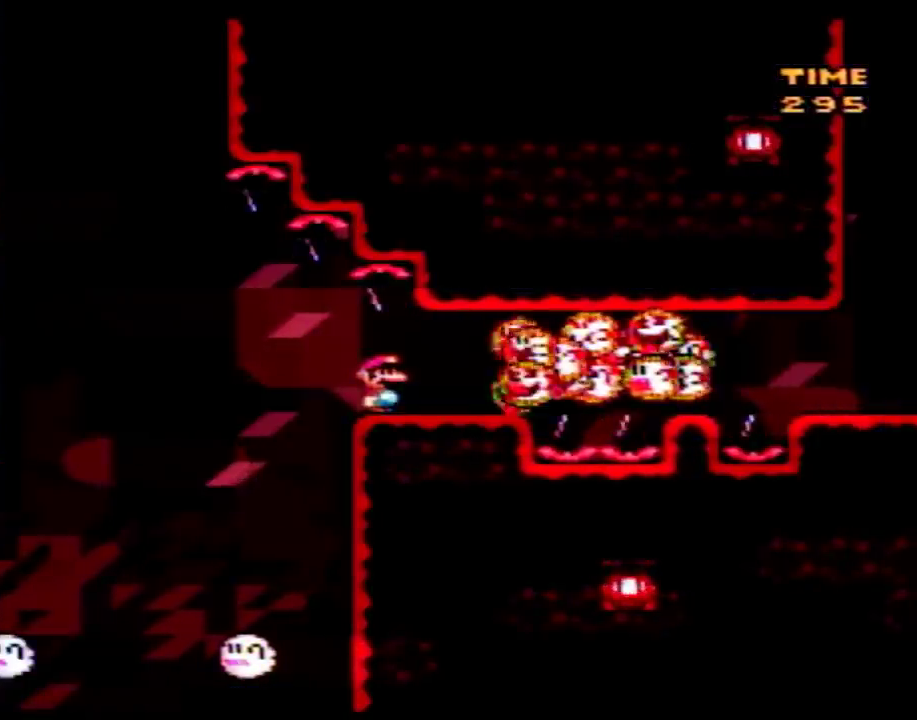
{"buttons": ["Y"], "events": [[17, "DPAD_LEFT", "down"], [367, "DPAD_LEFT", "up"], [400, "DPAD_RIGHT", "down"], [467, "DPAD_RIGHT", "up"]]}
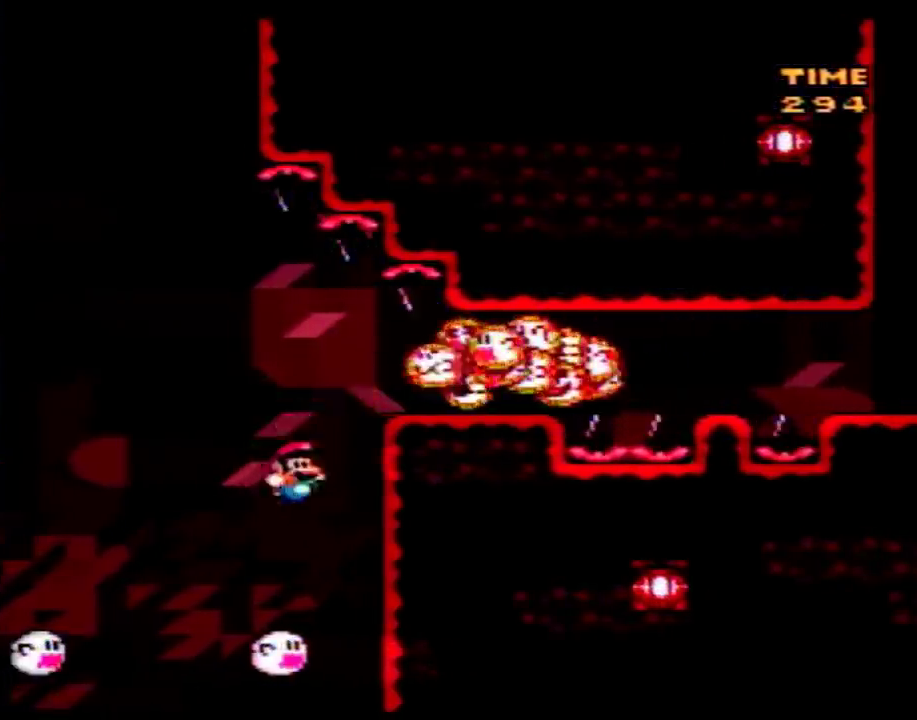
{"buttons": ["Y", "DPAD_LEFT"], "events": [[267, "DPAD_LEFT", "down"]]}
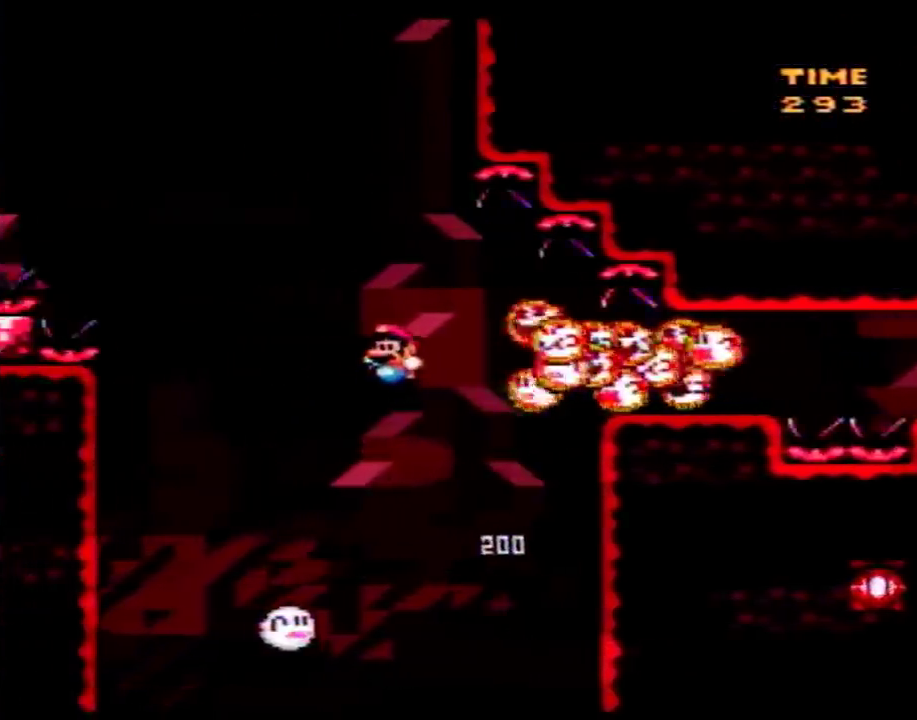
{"buttons": ["Y", "DPAD_RIGHT"], "events": [[117, "DPAD_LEFT", "up"], [183, "DPAD_RIGHT", "down"], [367, "DPAD_RIGHT", "up"], [467, "DPAD_RIGHT", "down"]]}
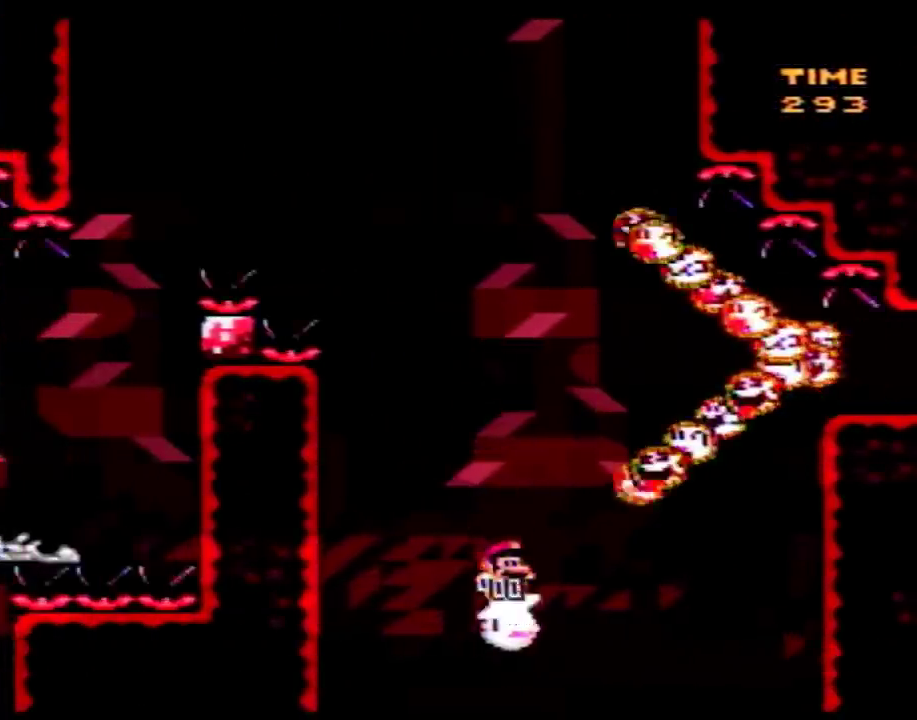
{"buttons": ["Y", "DPAD_RIGHT"], "events": []}